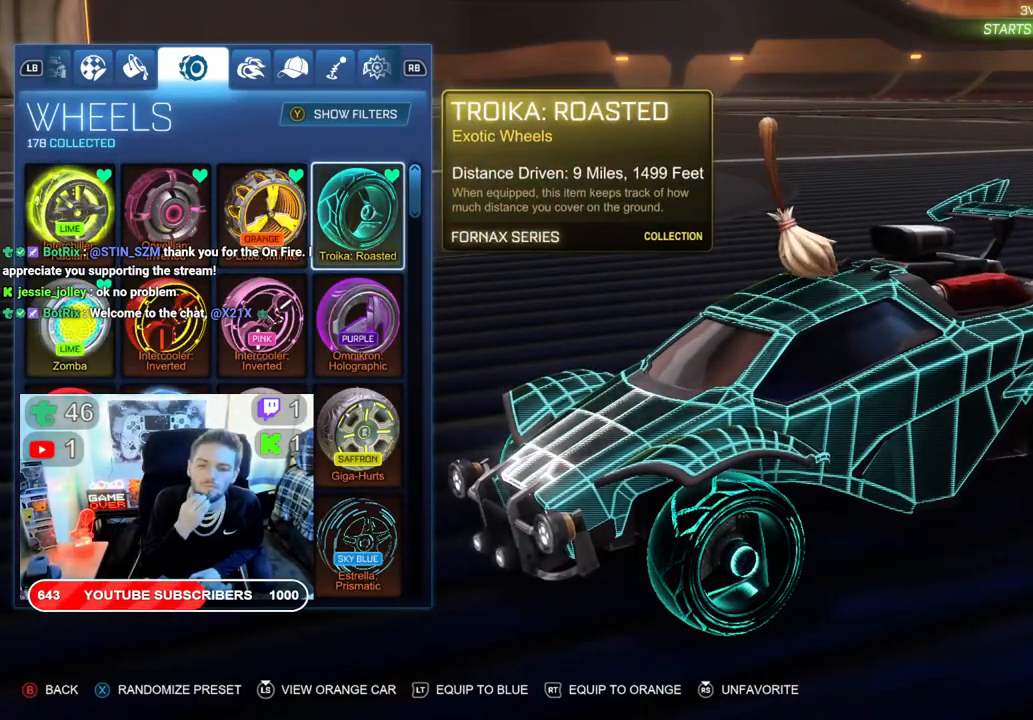
Gameplay with a controller (Xbox layout); each line is a JSON object with the inputs held at the frame after it. "events" lists button and stick changes between this image and that frame as [ms after this image, input, new state], when the widget could be followed in between.
{"buttons": [], "left_stick": "center", "right_stick": "center", "events": []}
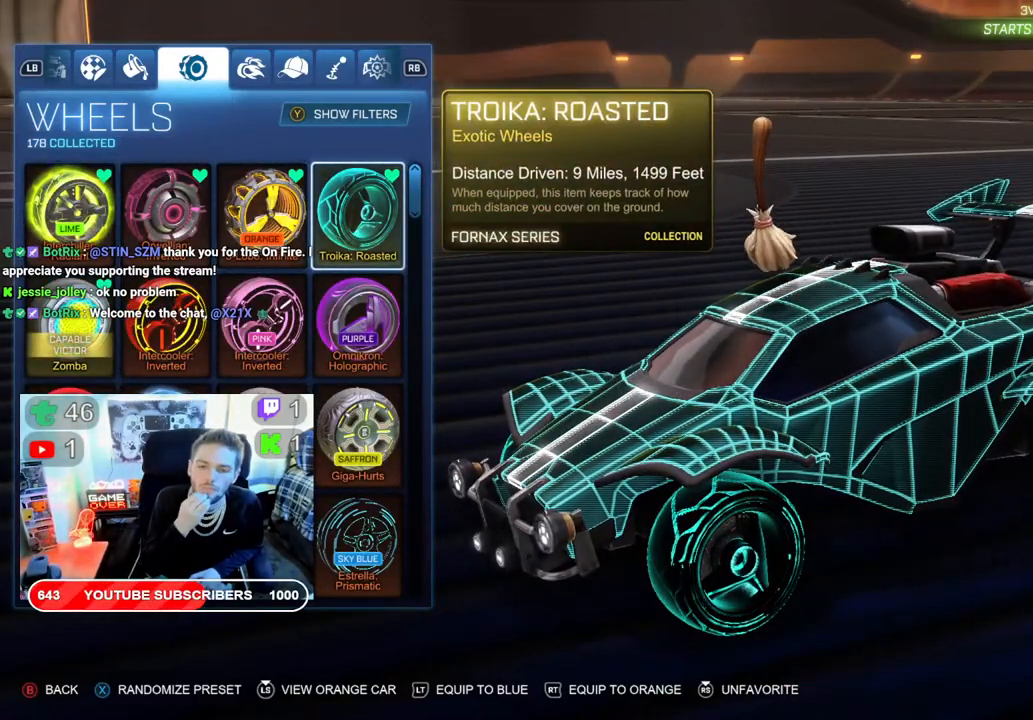
{"buttons": [], "left_stick": "center", "right_stick": "center", "events": []}
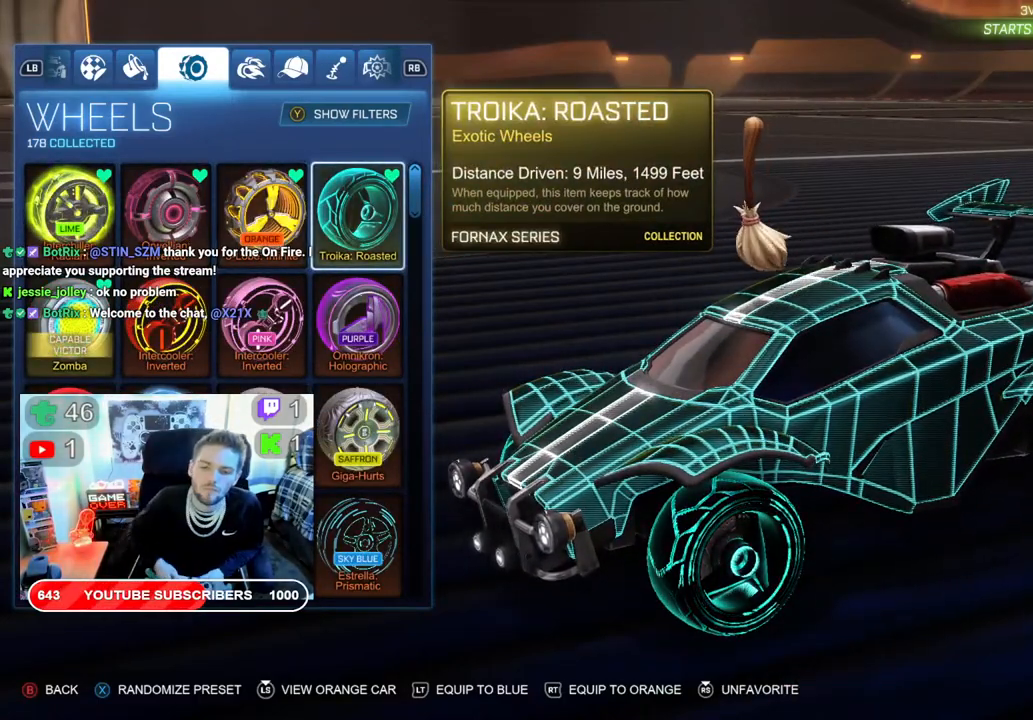
{"buttons": [], "left_stick": "center", "right_stick": "center", "events": [[117, "B", "down"], [250, "B", "up"]]}
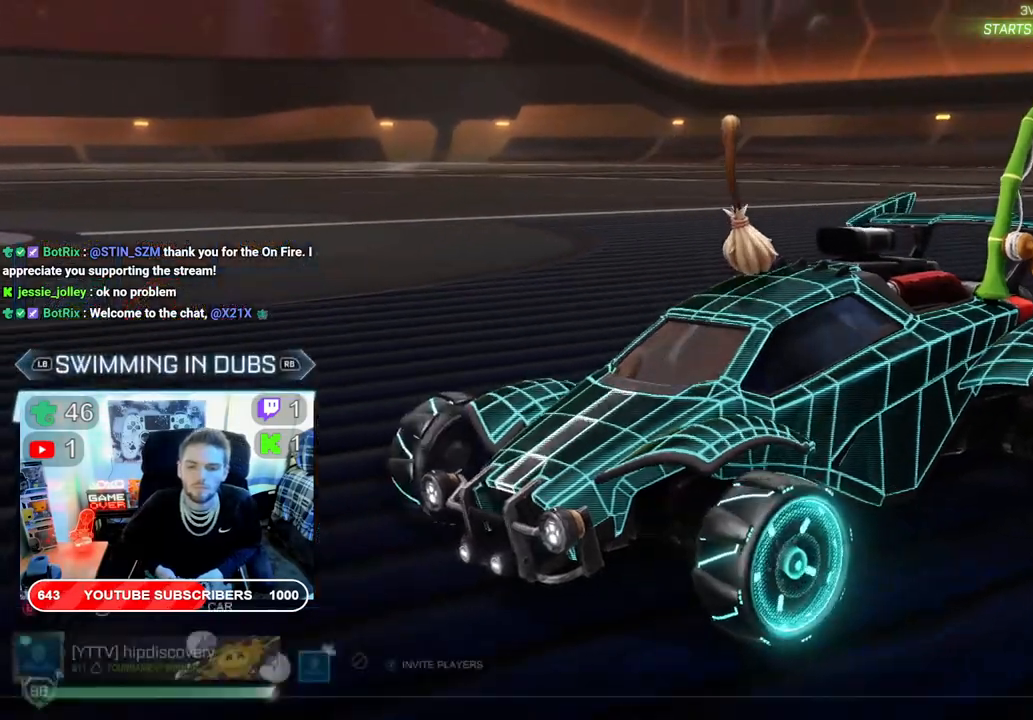
{"buttons": [], "left_stick": "center", "right_stick": "center", "events": []}
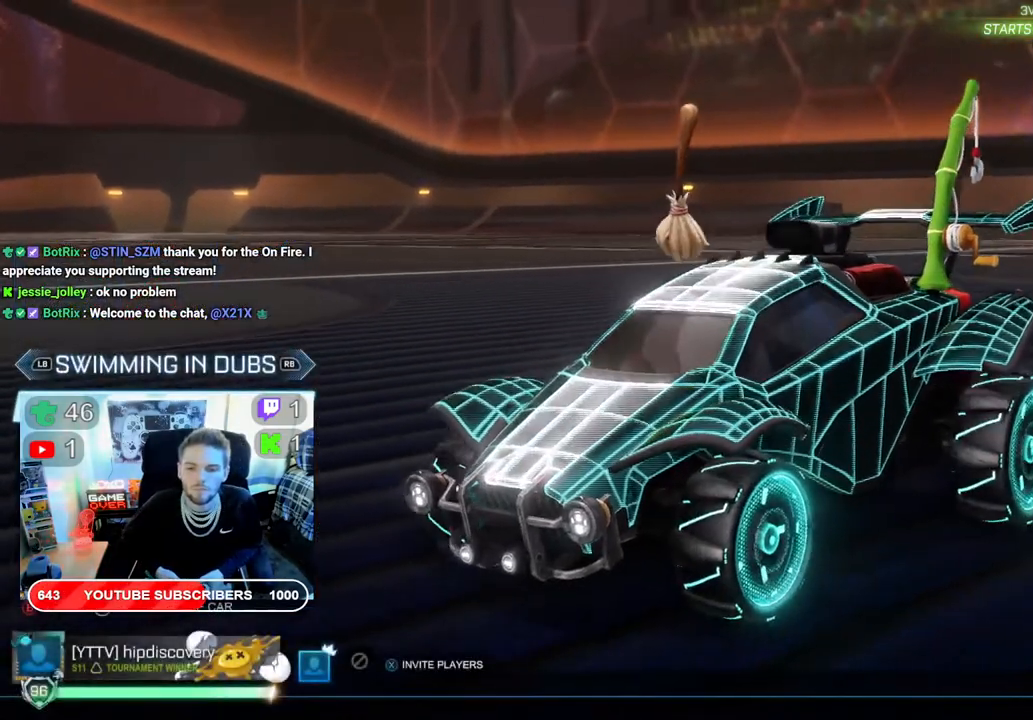
{"buttons": [], "left_stick": "center", "right_stick": "center", "events": [[33, "A", "down"], [167, "A", "up"]]}
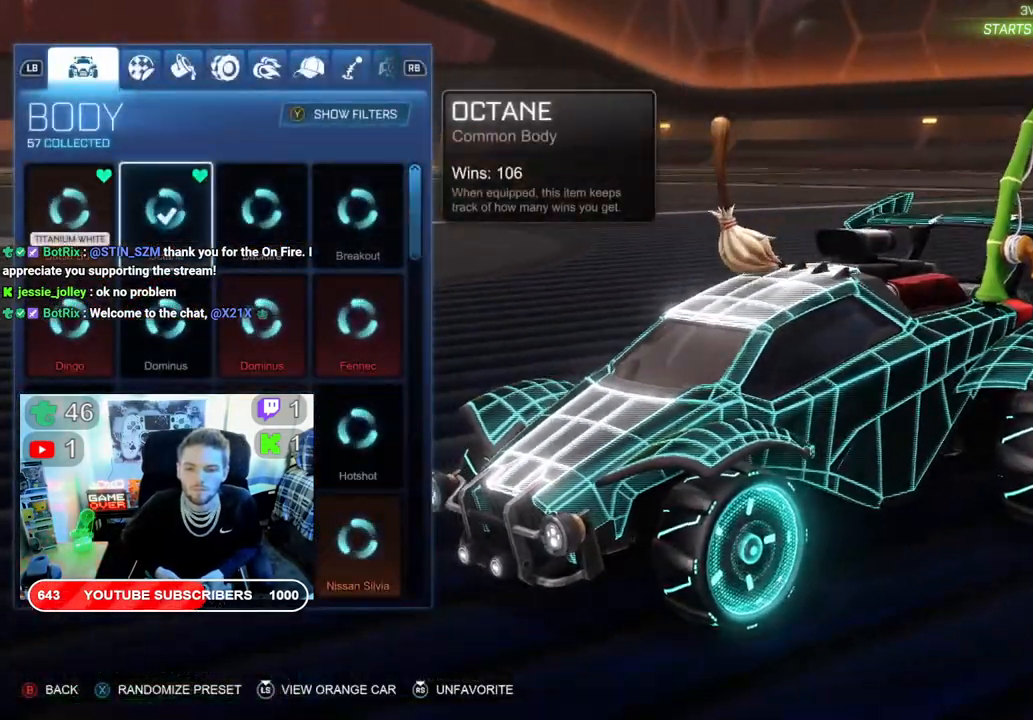
{"buttons": ["R1"], "left_stick": "center", "right_stick": "center", "events": [[450, "R1", "down"]]}
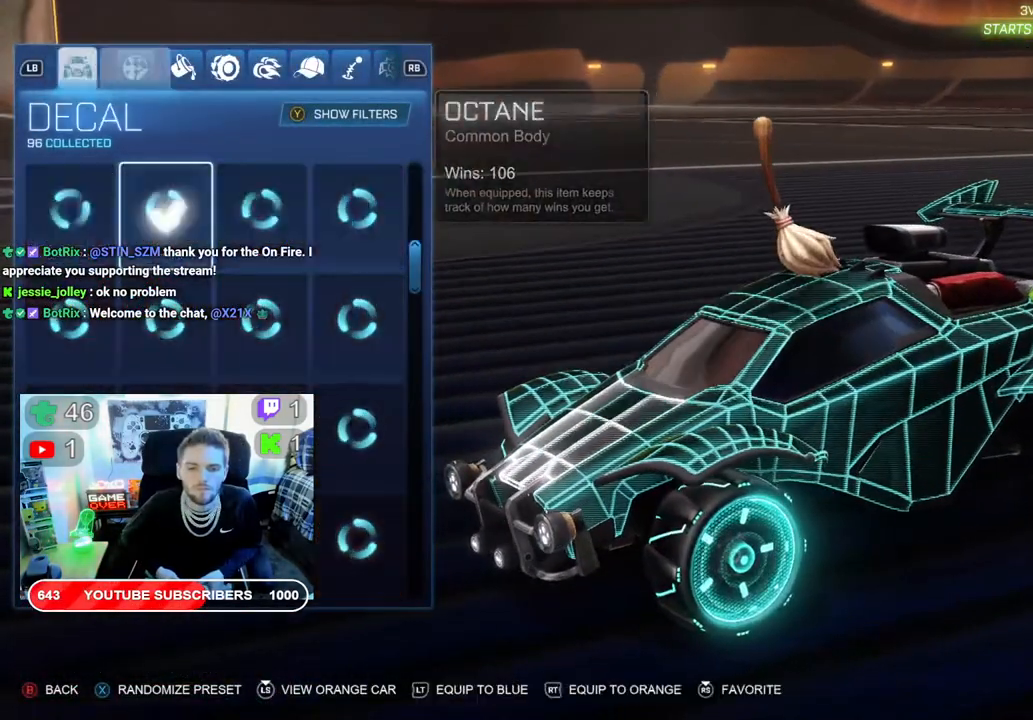
{"buttons": [], "left_stick": "center", "right_stick": "center", "events": [[83, "R1", "up"]]}
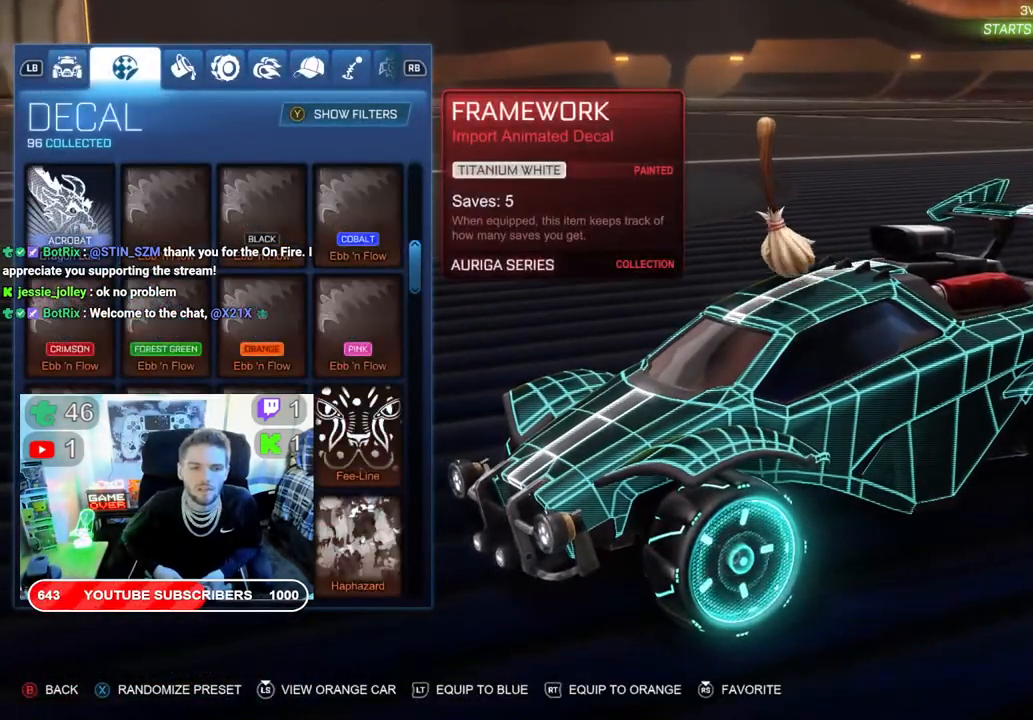
{"buttons": [], "left_stick": "center", "right_stick": "center", "events": []}
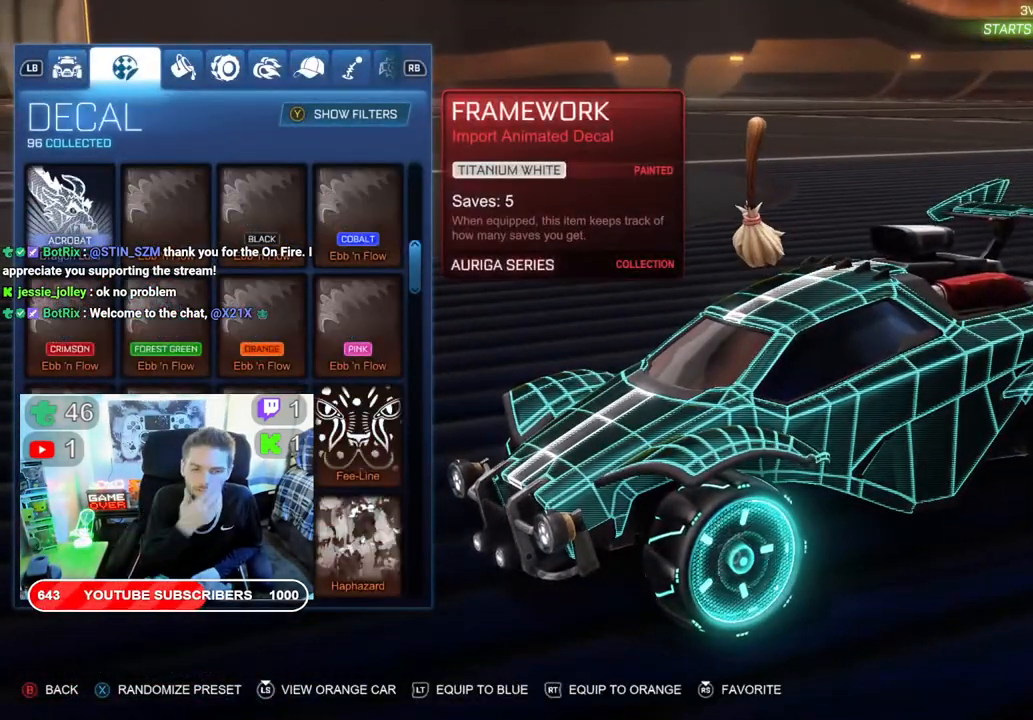
{"buttons": [], "left_stick": "center", "right_stick": "center", "events": []}
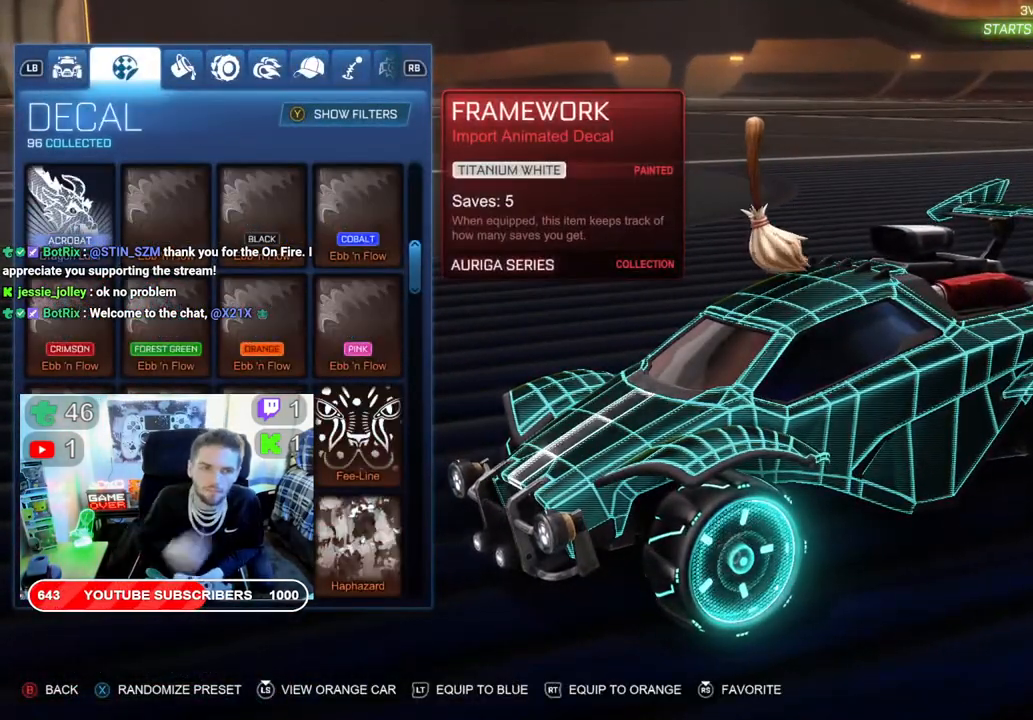
{"buttons": ["R1"], "left_stick": "center", "right_stick": "center", "events": [[200, "R1", "down"], [333, "R1", "up"], [400, "R1", "down"]]}
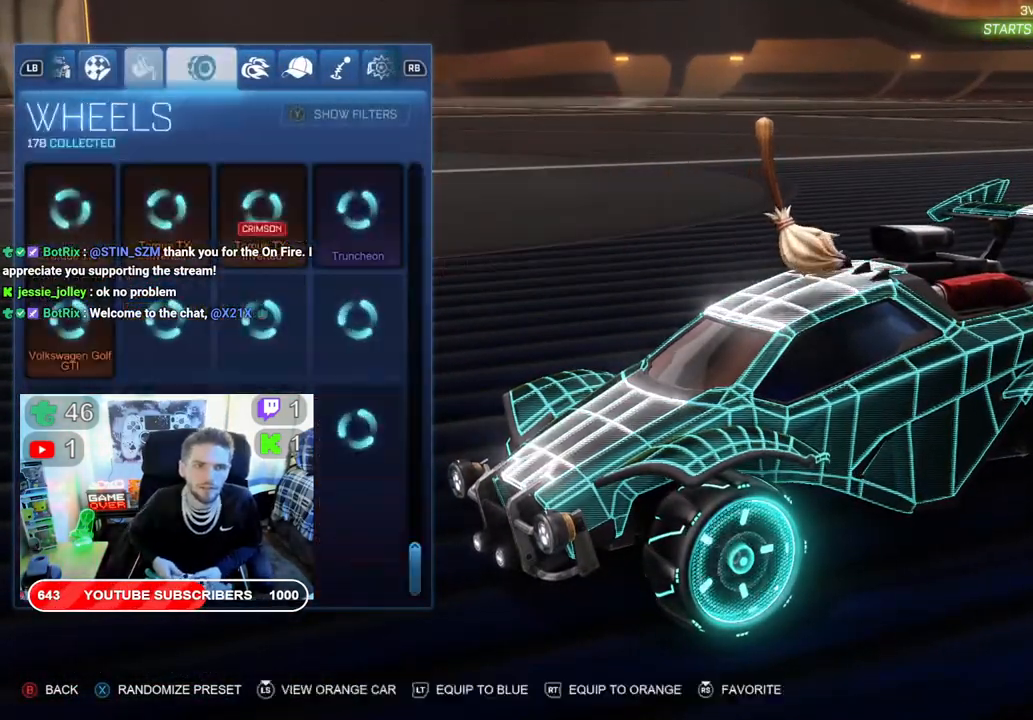
{"buttons": [], "left_stick": "center", "right_stick": "center", "events": [[17, "R1", "up"], [100, "R1", "down"], [183, "R1", "up"]]}
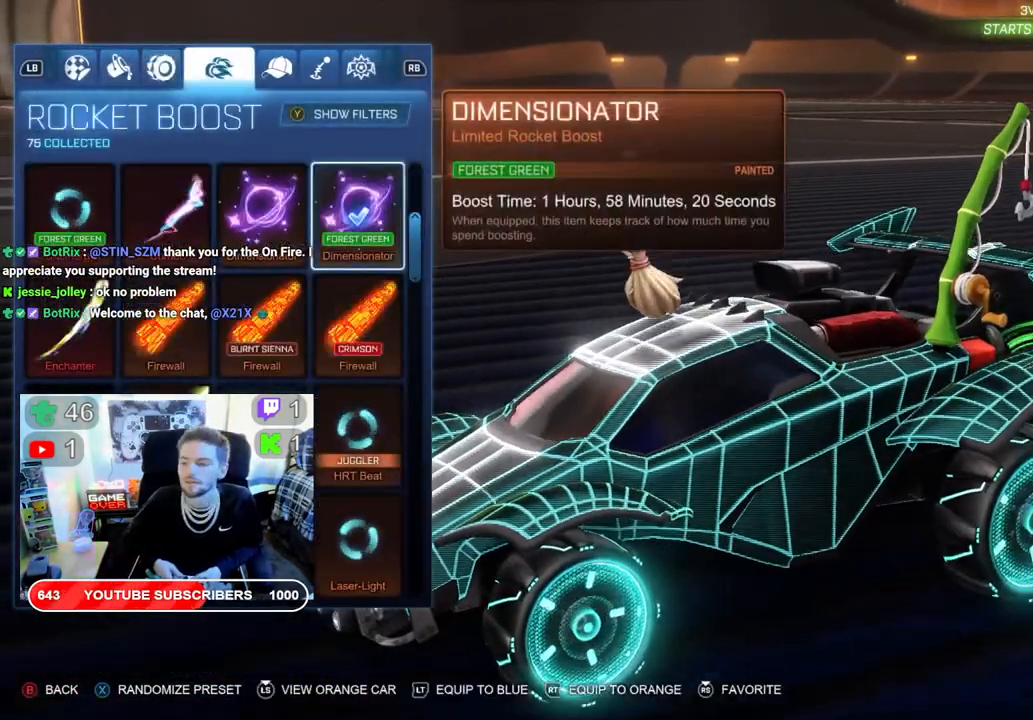
{"buttons": [], "left_stick": "center", "right_stick": "center", "events": []}
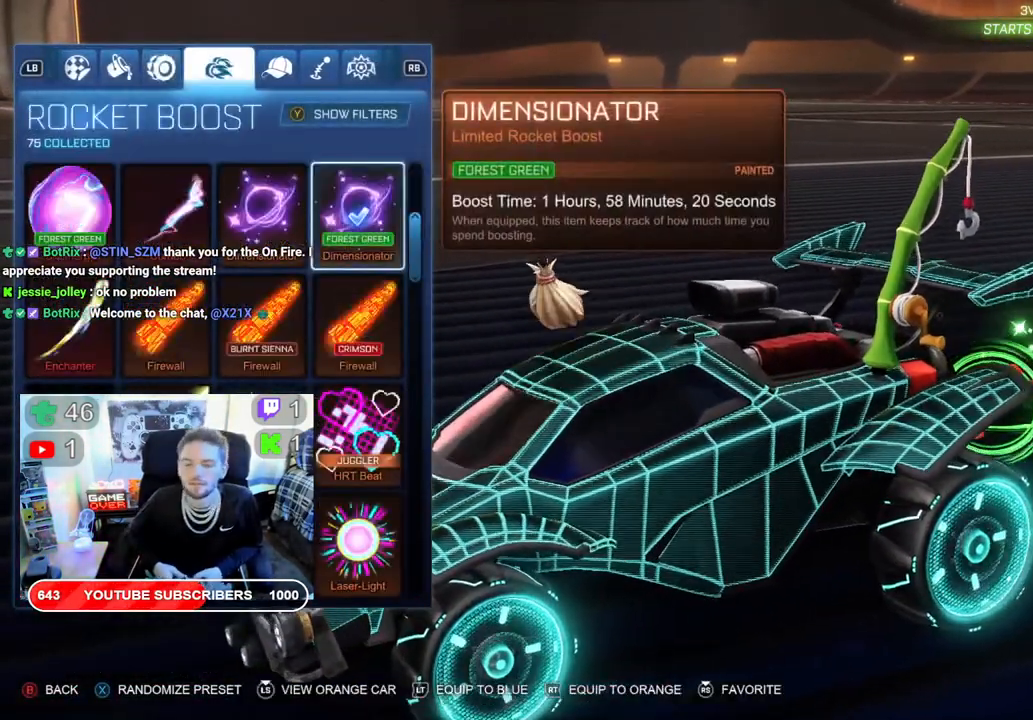
{"buttons": ["DPAD_LEFT"], "left_stick": "center", "right_stick": "center", "events": [[433, "DPAD_LEFT", "down"]]}
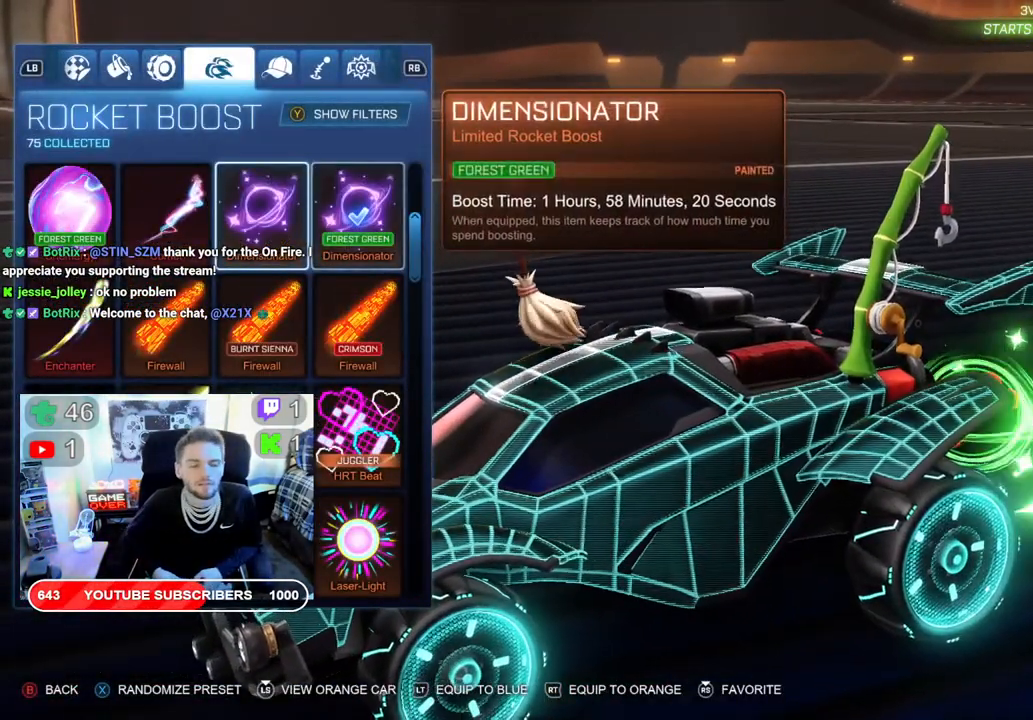
{"buttons": [], "left_stick": "center", "right_stick": "center", "events": [[50, "DPAD_LEFT", "up"], [133, "DPAD_UP", "down"], [350, "DPAD_UP", "up"]]}
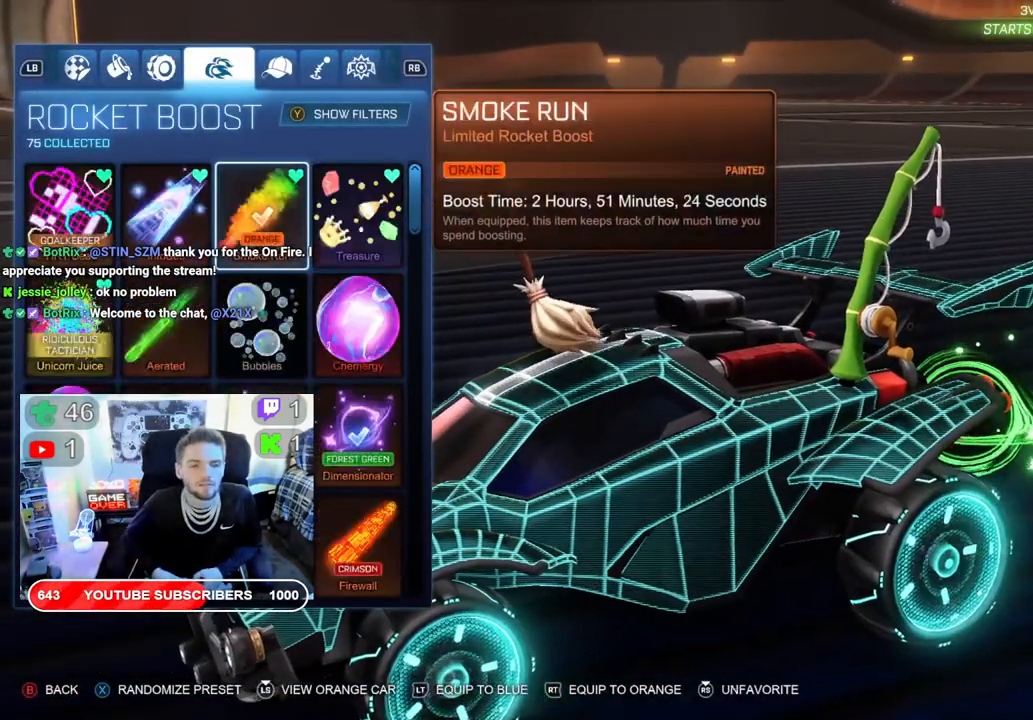
{"buttons": [], "left_stick": "center", "right_stick": "center", "events": [[67, "DPAD_UP", "down"], [433, "DPAD_UP", "up"]]}
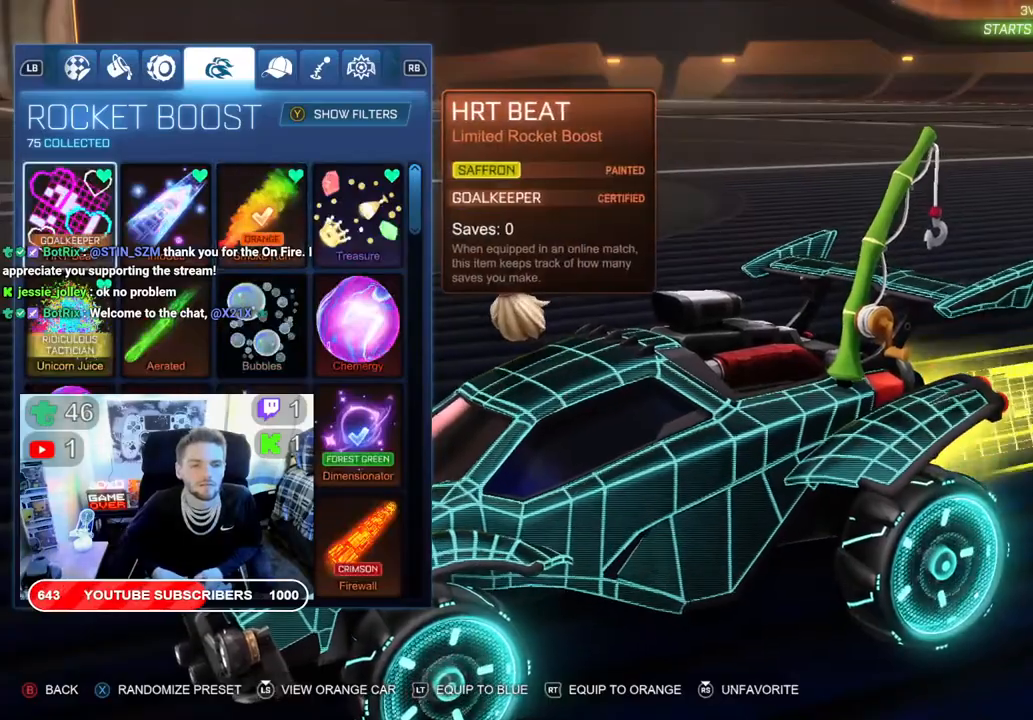
{"buttons": [], "left_stick": "center", "right_stick": "center", "events": [[233, "DPAD_LEFT", "down"], [317, "DPAD_LEFT", "up"]]}
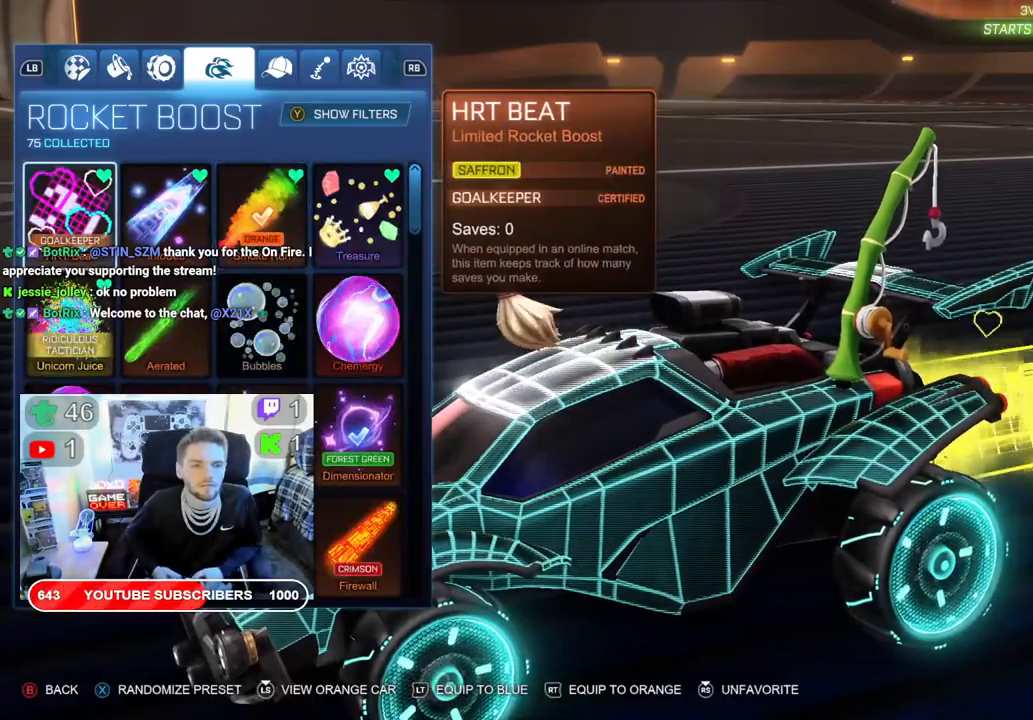
{"buttons": ["DPAD_RIGHT"], "left_stick": "center", "right_stick": "center", "events": [[33, "Y", "down"], [167, "Y", "up"], [450, "DPAD_RIGHT", "down"]]}
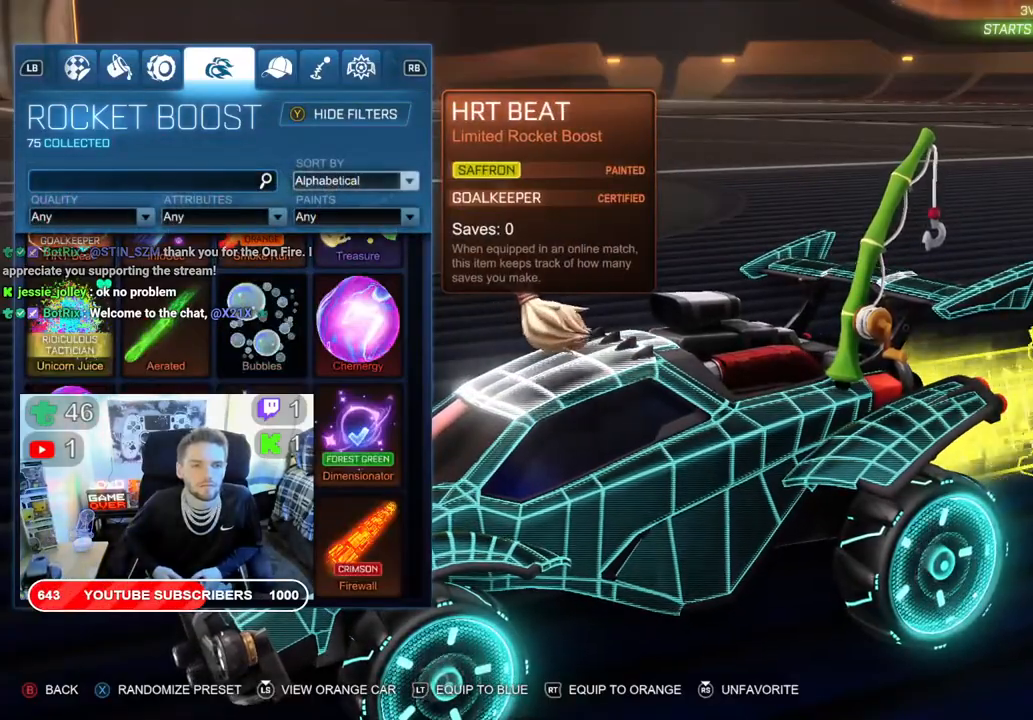
{"buttons": ["DPAD_DOWN"], "left_stick": "center", "right_stick": "center", "events": [[50, "DPAD_RIGHT", "up"], [250, "A", "down"], [367, "A", "up"], [500, "DPAD_DOWN", "down"]]}
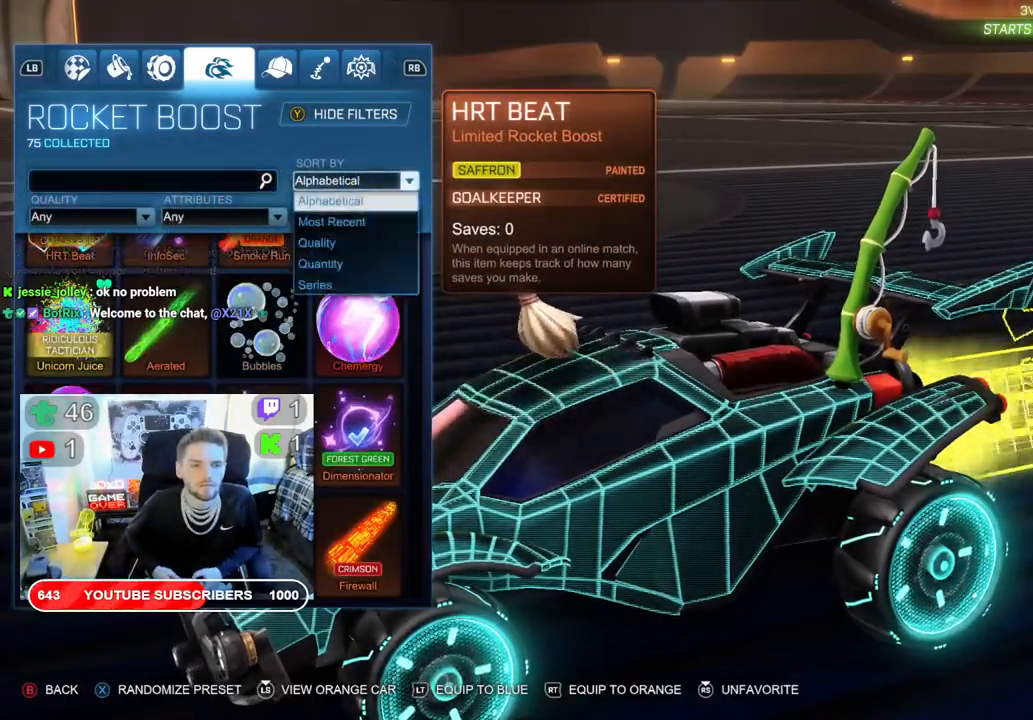
{"buttons": [], "left_stick": "center", "right_stick": "center", "events": [[117, "DPAD_DOWN", "up"], [283, "DPAD_DOWN", "down"], [400, "DPAD_DOWN", "up"], [417, "A", "down"], [500, "A", "up"]]}
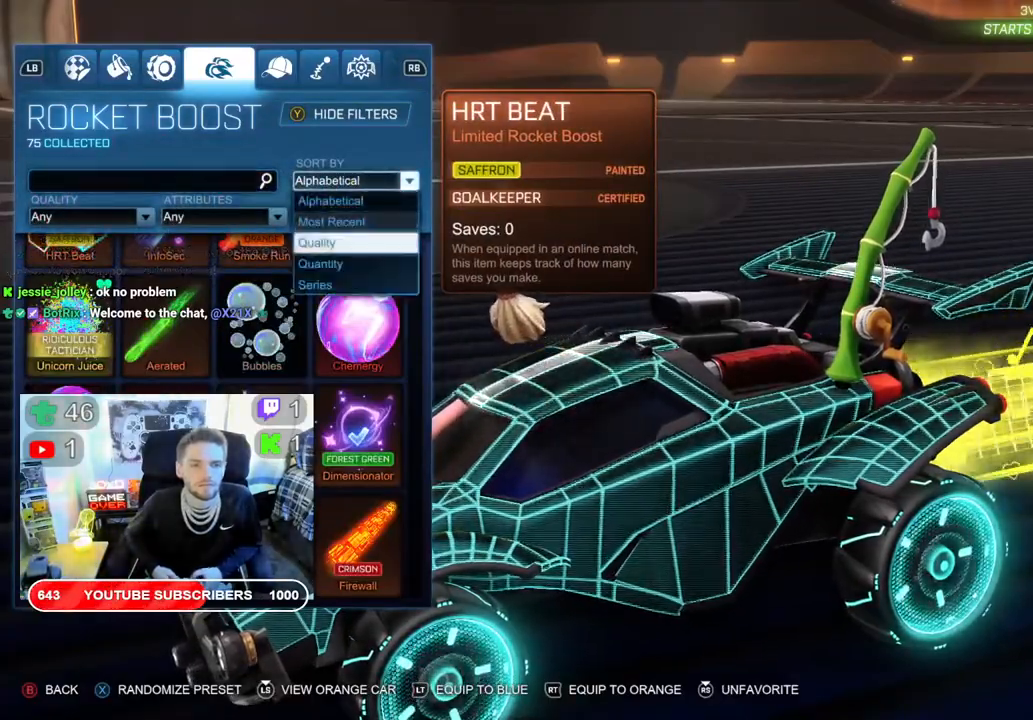
{"buttons": [], "left_stick": "center", "right_stick": "center", "events": [[317, "B", "down"], [400, "B", "up"]]}
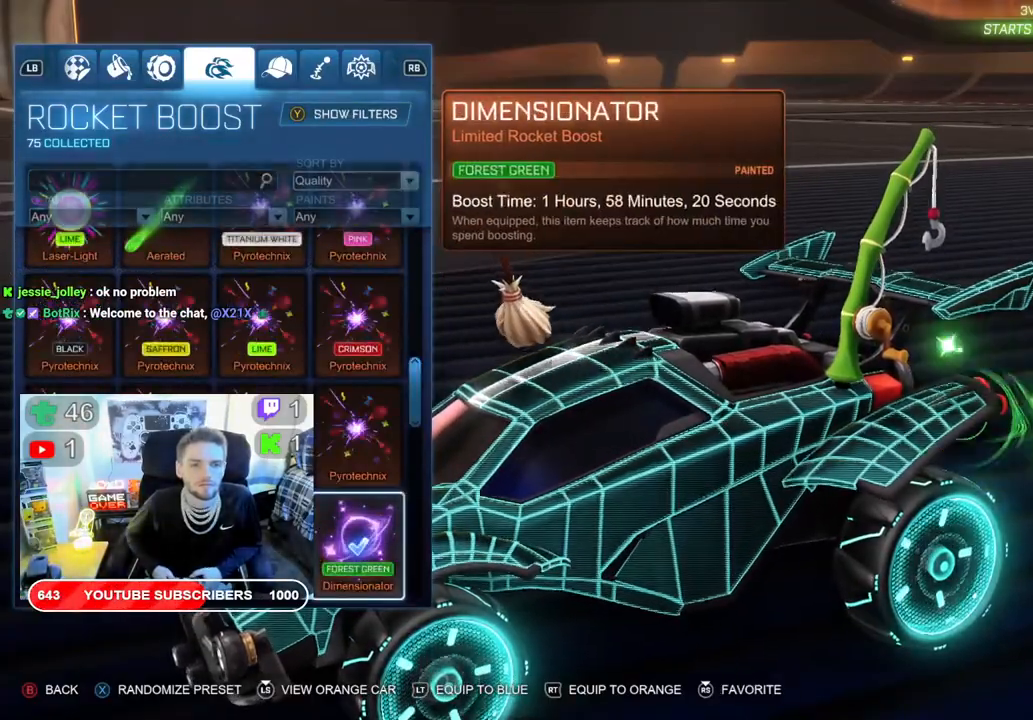
{"buttons": [], "left_stick": "center", "right_stick": "center", "events": []}
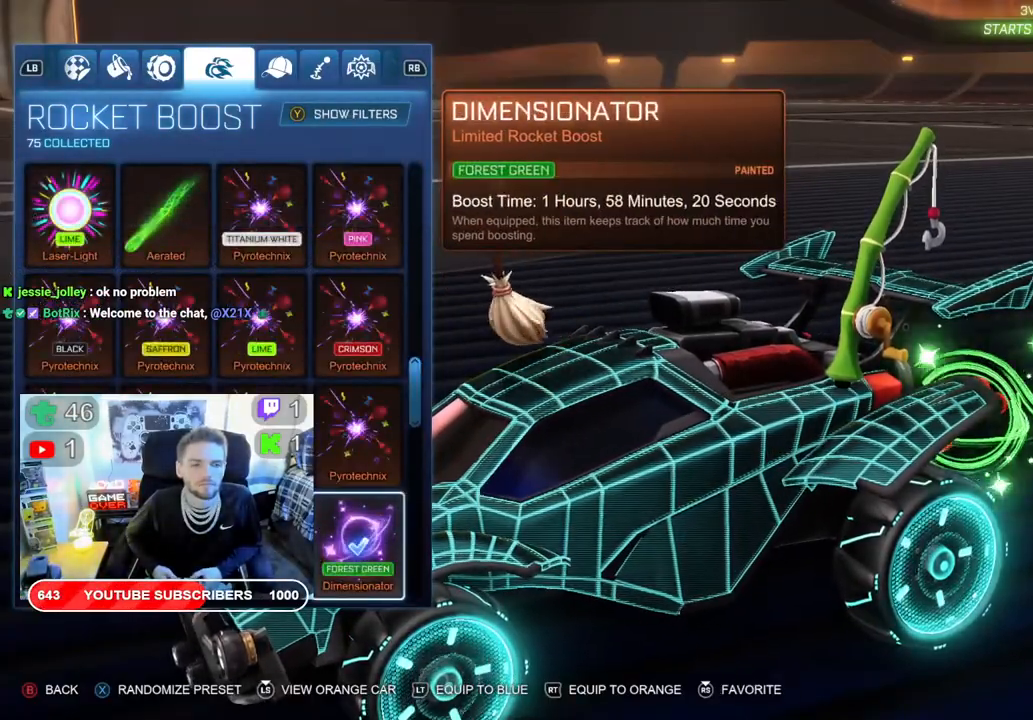
{"buttons": ["DPAD_UP"], "left_stick": "center", "right_stick": "center", "events": [[150, "DPAD_DOWN", "down"], [250, "DPAD_DOWN", "up"], [400, "DPAD_UP", "down"]]}
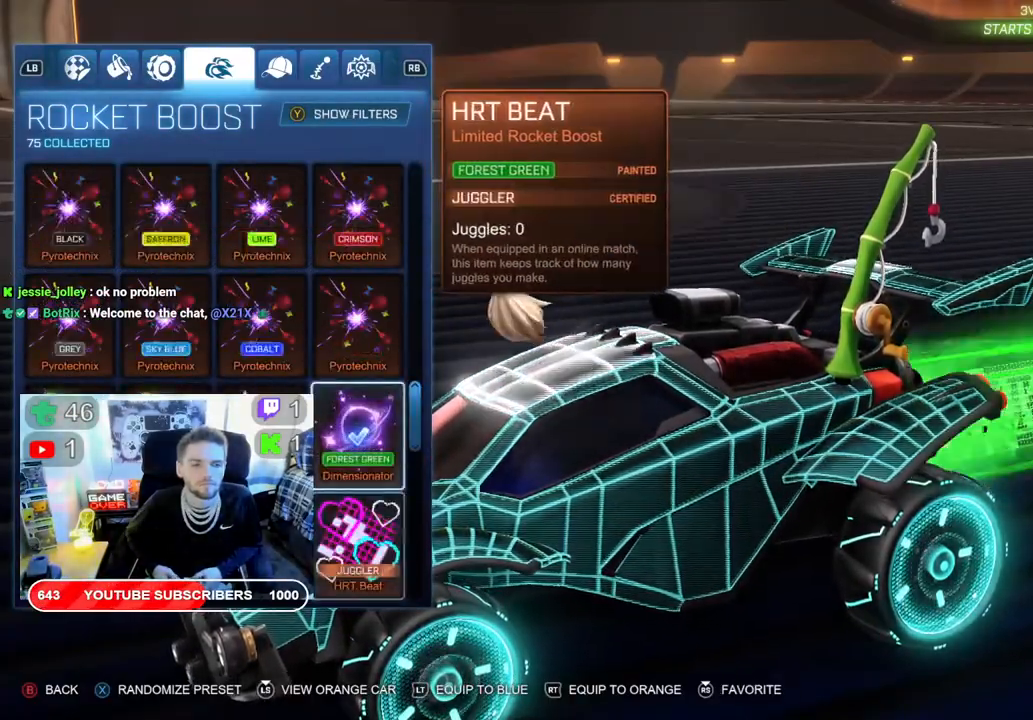
{"buttons": ["DPAD_UP"], "left_stick": "center", "right_stick": "center", "events": []}
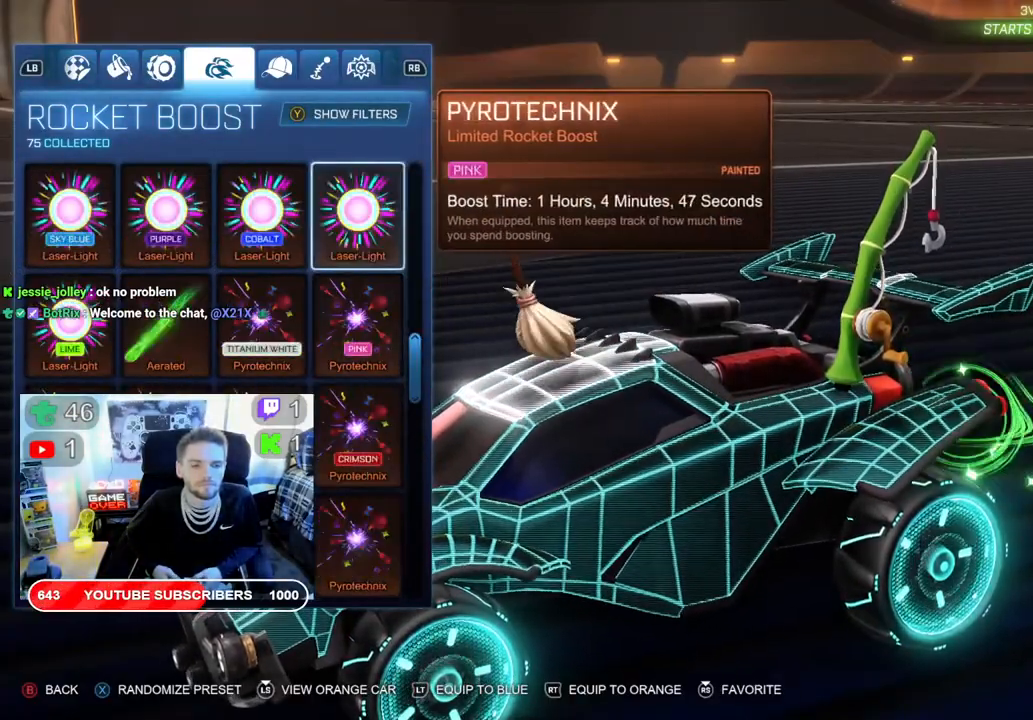
{"buttons": ["DPAD_UP"], "left_stick": "center", "right_stick": "center", "events": []}
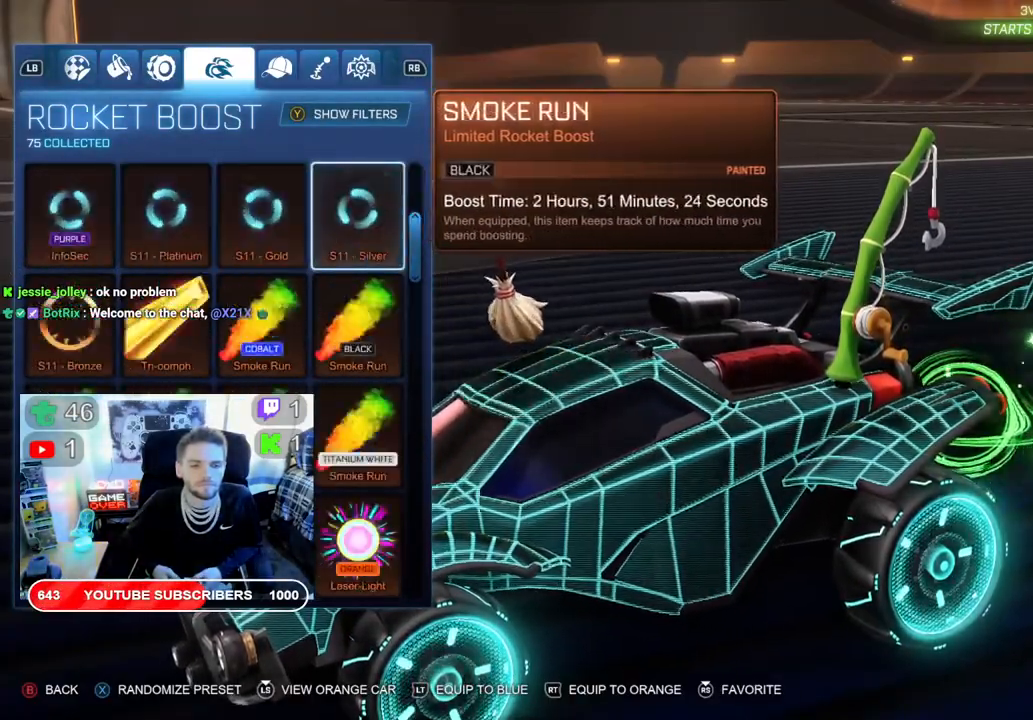
{"buttons": [], "left_stick": "center", "right_stick": "center", "events": [[83, "DPAD_UP", "up"]]}
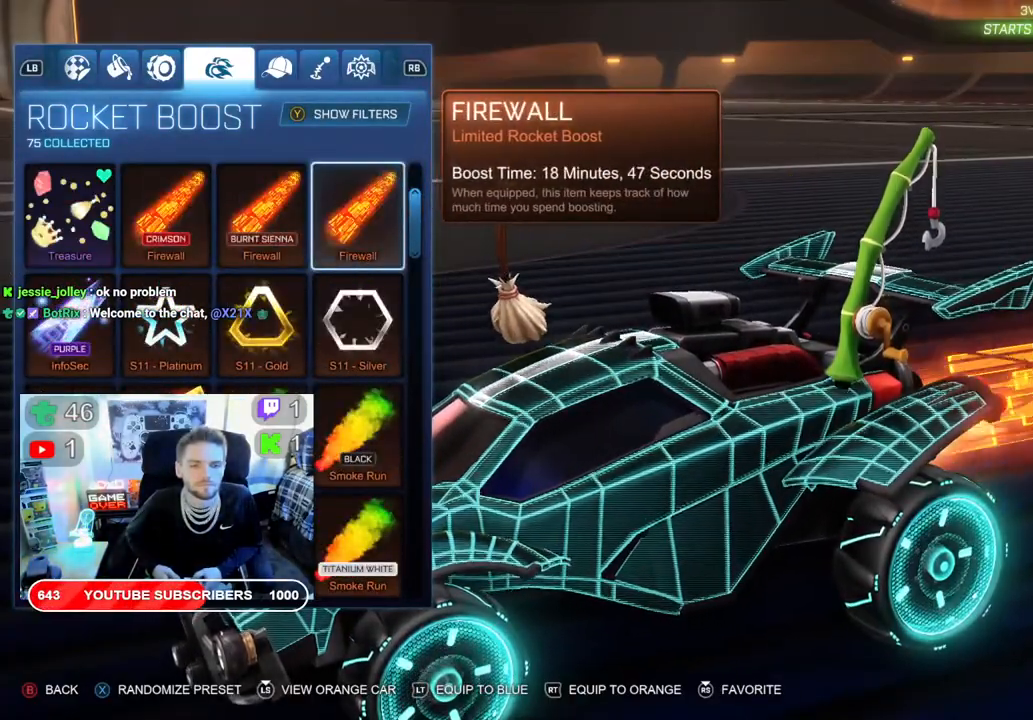
{"buttons": [], "left_stick": "center", "right_stick": "center", "events": [[50, "DPAD_UP", "down"], [183, "DPAD_UP", "up"]]}
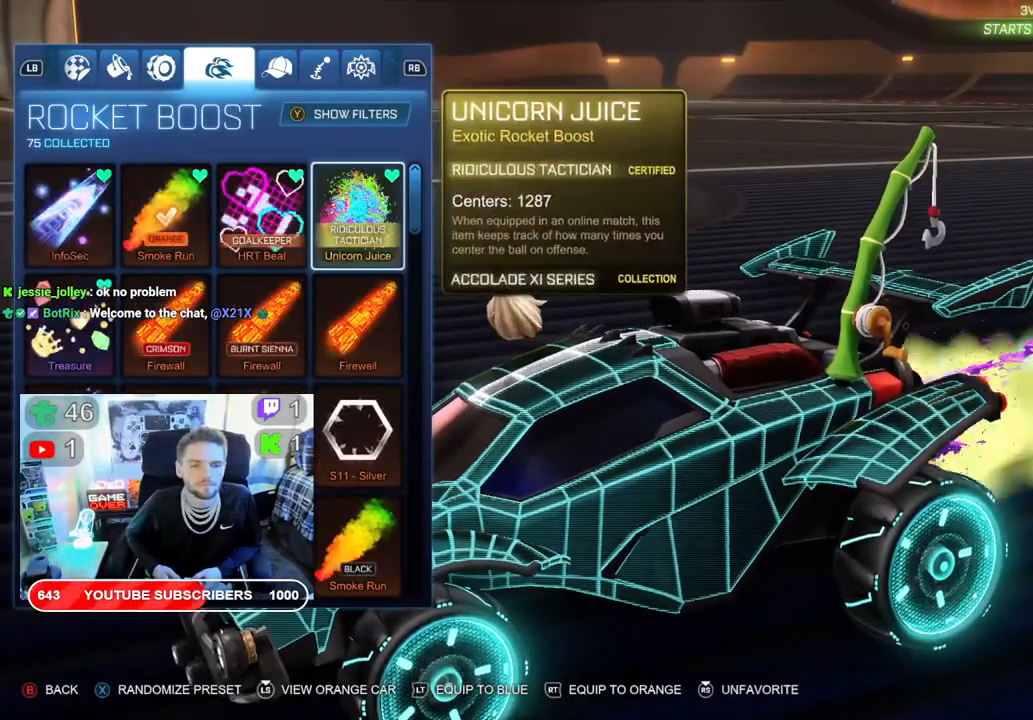
{"buttons": [], "left_stick": "center", "right_stick": "center", "events": [[200, "DPAD_LEFT", "down"], [317, "DPAD_LEFT", "up"]]}
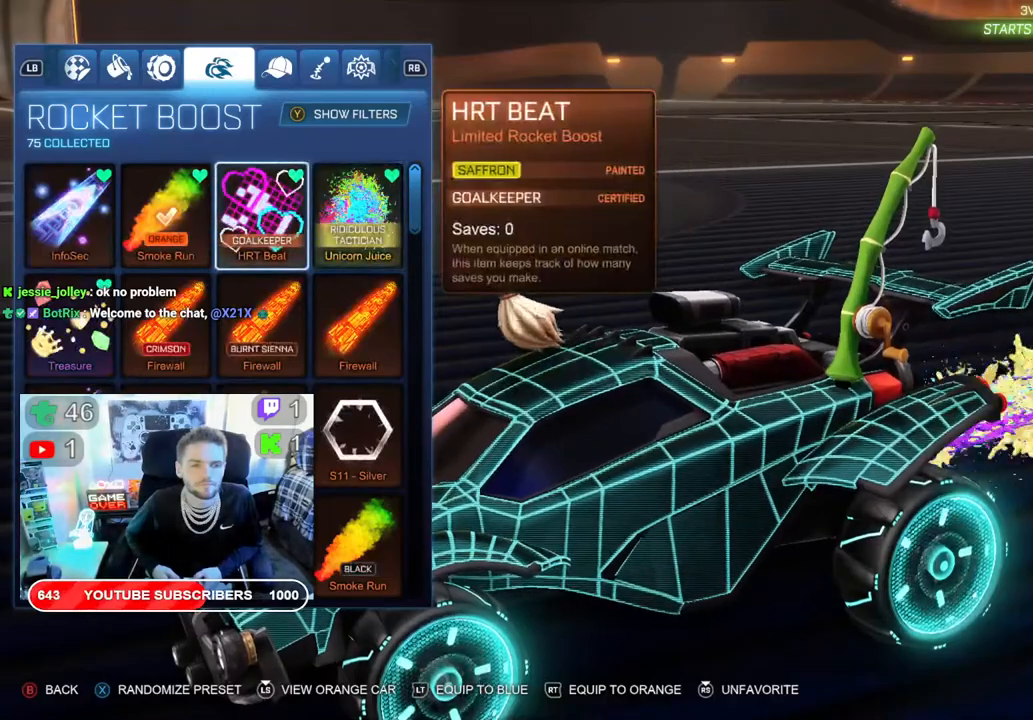
{"buttons": [], "left_stick": "center", "right_stick": "center", "events": [[33, "DPAD_LEFT", "down"], [133, "DPAD_LEFT", "up"], [217, "DPAD_LEFT", "down"], [317, "DPAD_LEFT", "up"]]}